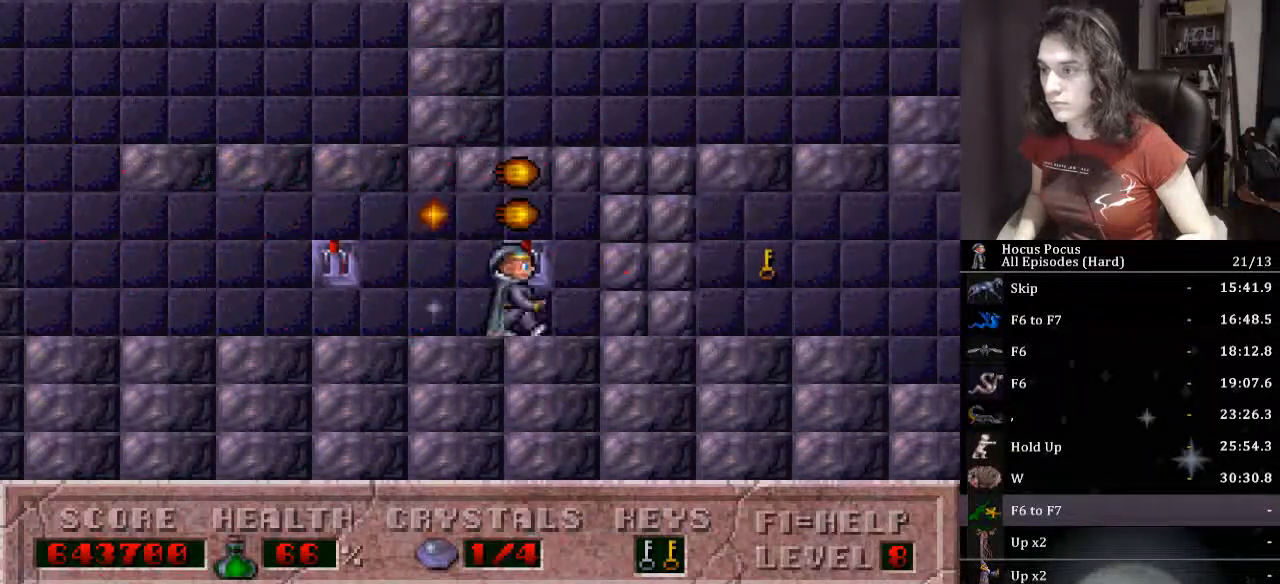
Gameplay with keyboard; each line is a JSON object with the keys held at the frame after it. "events" lists presses ("down") and releases ("up") of ".", "/", "0", "1", "2", "3", "4", "5", "6", "7", "8", "9", "a", "alt_l", "alt_r", "b", "backslash", "backspace", "c", "caps_lock", "comma", "ctrl_l", "ctrl_r", "d", "down", "e", "equals", "escape", "f", "f1", "f10", "f11", "f12", "f2", "f3", "f4", "f5", "f6", "f7", "f8", "f9", "g", "h", "i", "j", "k", "l", "lbracket", "left", "m", "minus", "n", "o", "p", "q", "quote", "r", "rbracket", "return", "right", "s", "semicolon", "shift_l", "shift_r", "space", "super_l", "super_r", "t", "tab", "tilde", "u", "up", "v", "w", "x", "y" and "z" between this image and that frame as [ms after this image, input, new state], when the widget could be followed in between. No other keys are recorded. Mouse input is not recorded.
{"keys": ["up"], "events": [[133, "up", "down"], [333, "right", "up"], [333, "up", "up"], [367, "left", "down"], [467, "up", "down"], [500, "left", "up"]]}
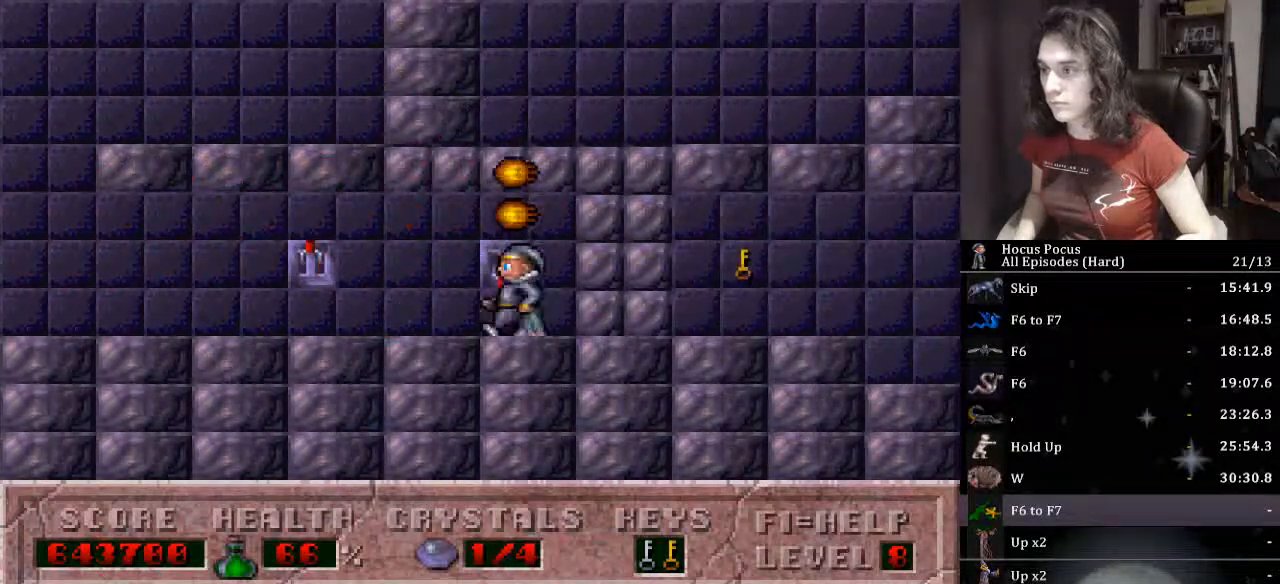
{"keys": ["ctrl_l", "right"], "events": [[100, "right", "down"], [167, "up", "up"], [300, "ctrl_l", "down"]]}
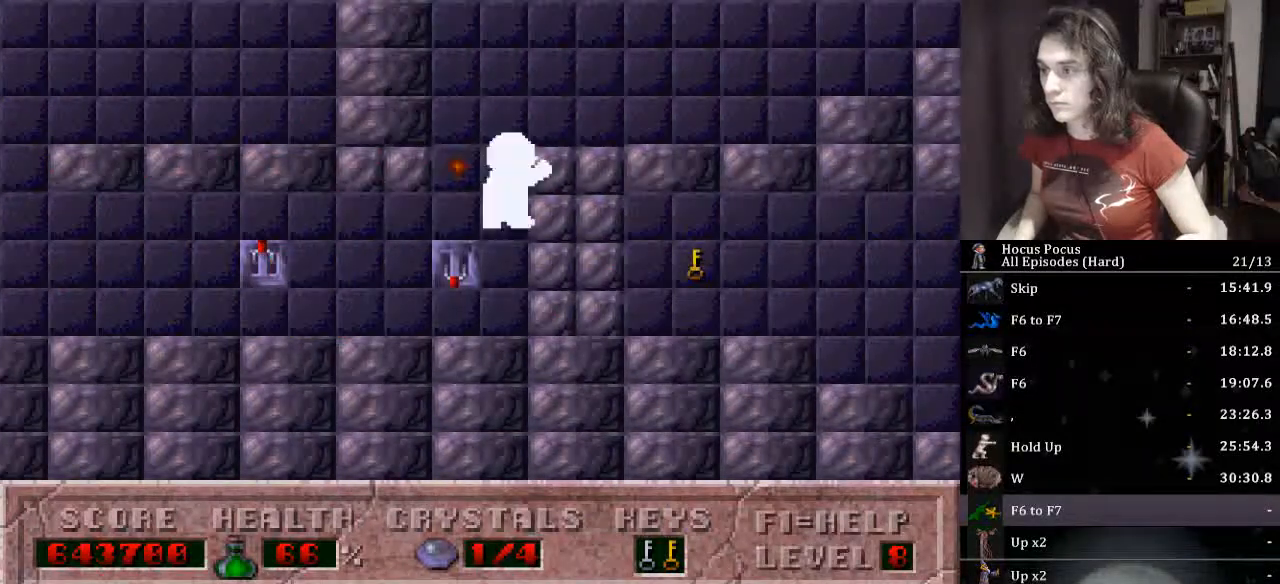
{"keys": ["right"], "events": [[133, "ctrl_l", "up"]]}
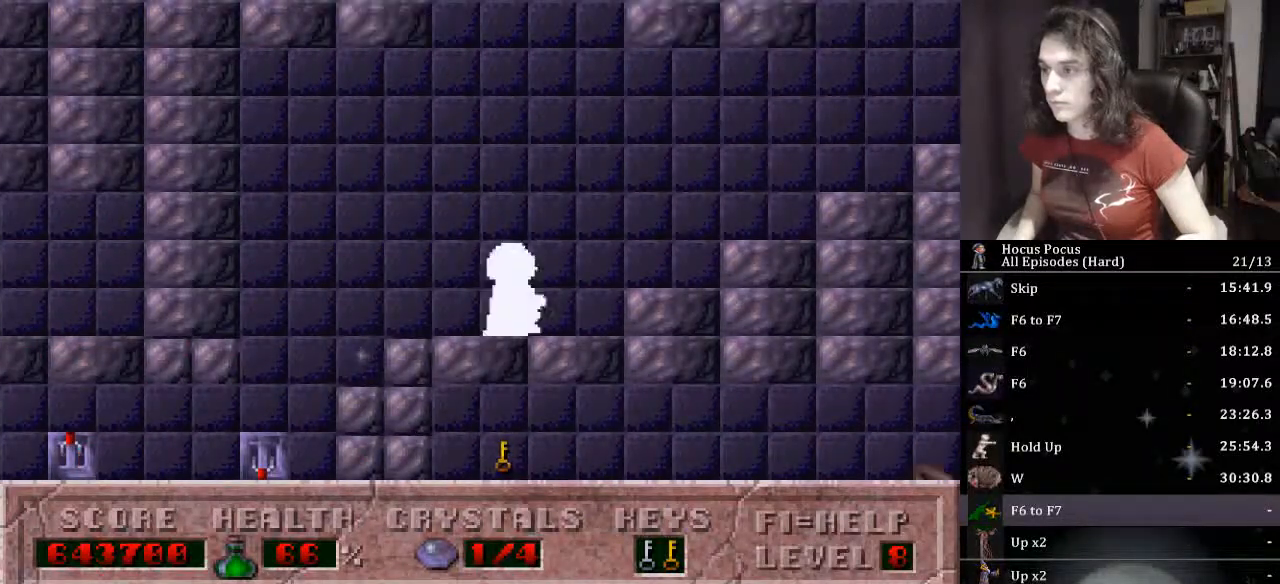
{"keys": ["right"], "events": []}
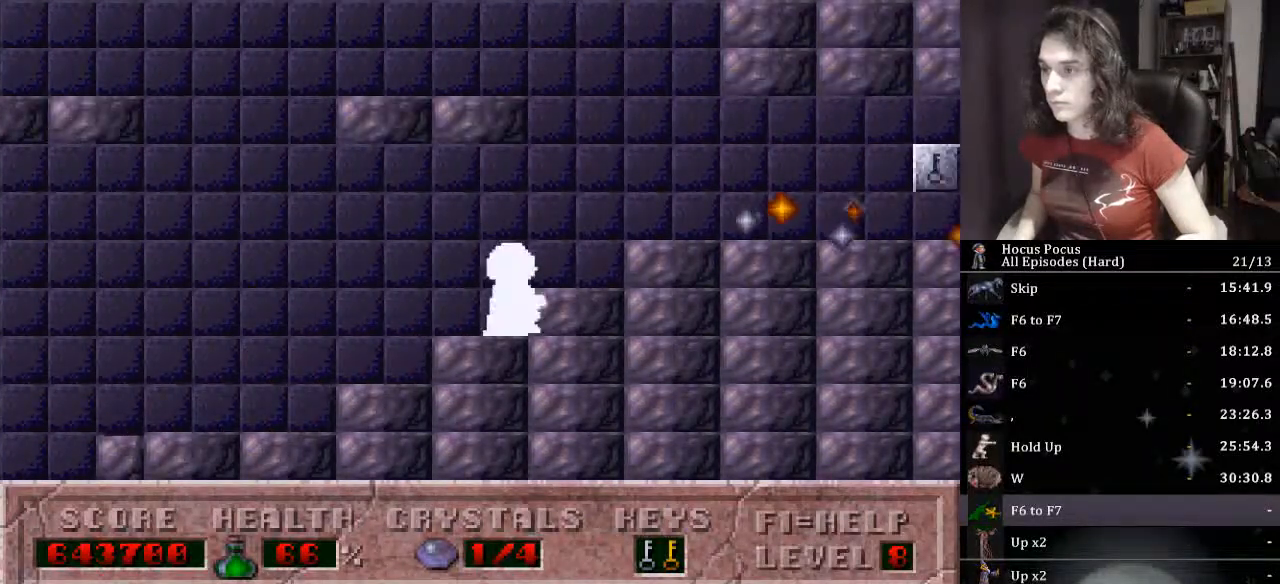
{"keys": [], "events": [[233, "right", "up"]]}
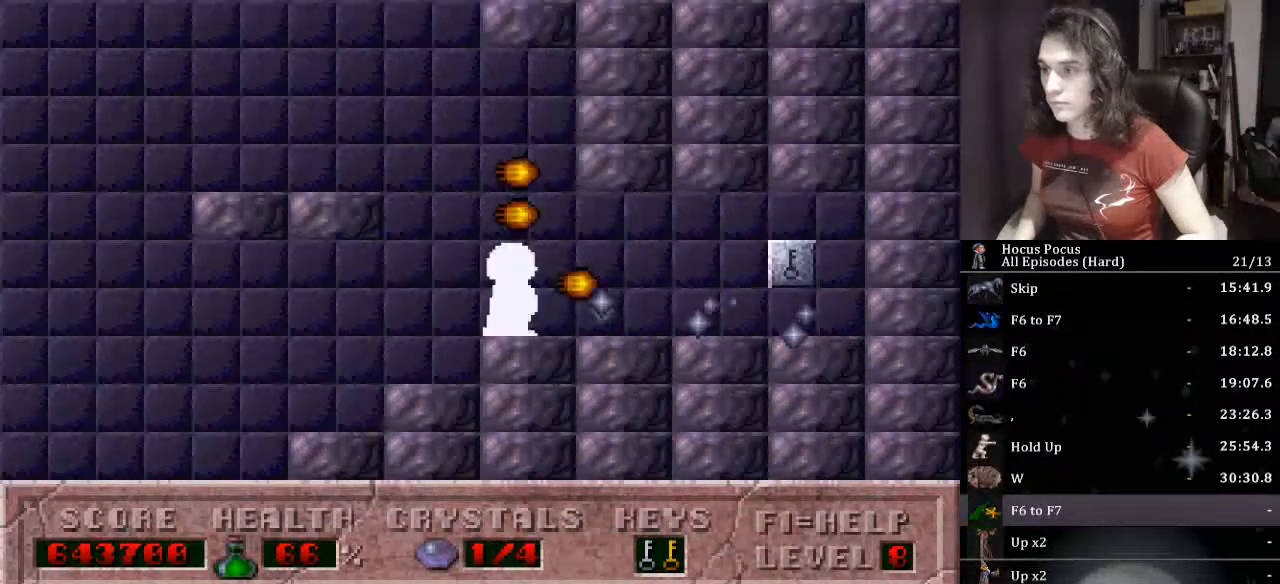
{"keys": ["left"], "events": [[33, "alt_l", "down"], [67, "alt_l", "up"], [133, "left", "down"], [167, "ctrl_l", "down"], [367, "ctrl_l", "up"]]}
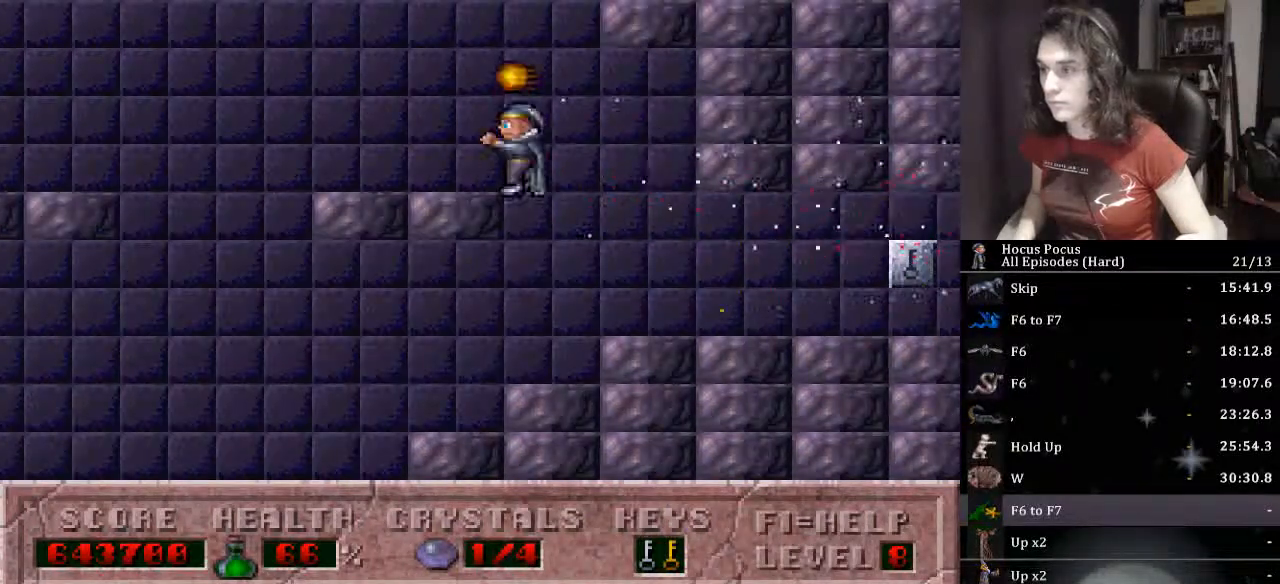
{"keys": [], "events": [[333, "left", "up"]]}
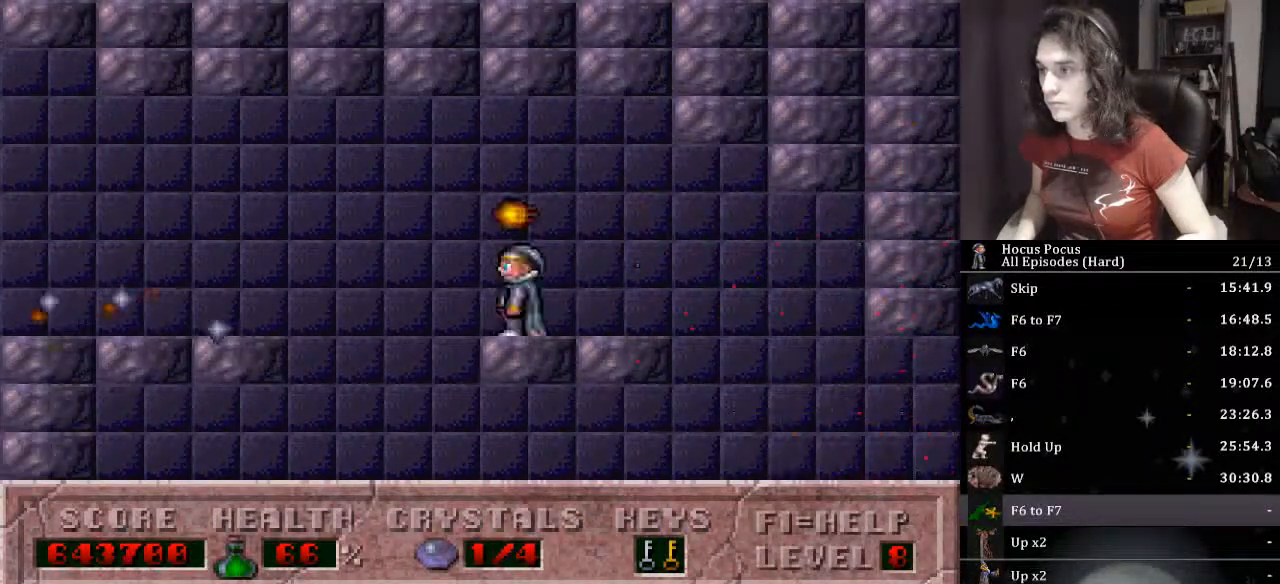
{"keys": ["left"], "events": [[133, "alt_l", "down"], [233, "alt_l", "up"], [233, "left", "down"], [300, "ctrl_l", "down"], [433, "ctrl_l", "up"]]}
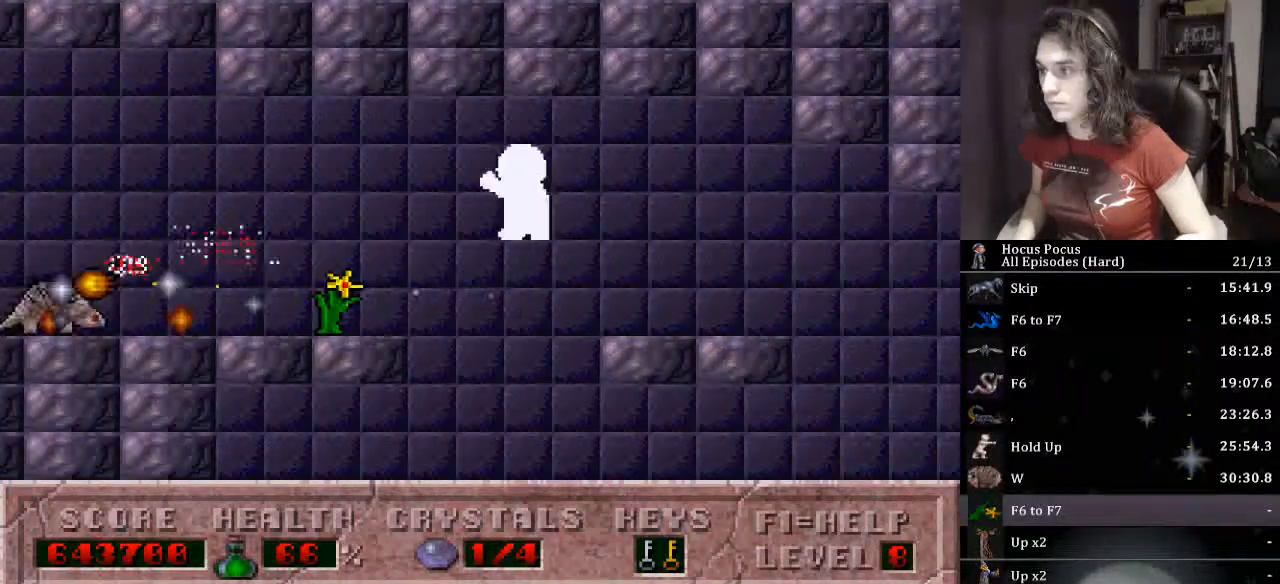
{"keys": ["left"], "events": []}
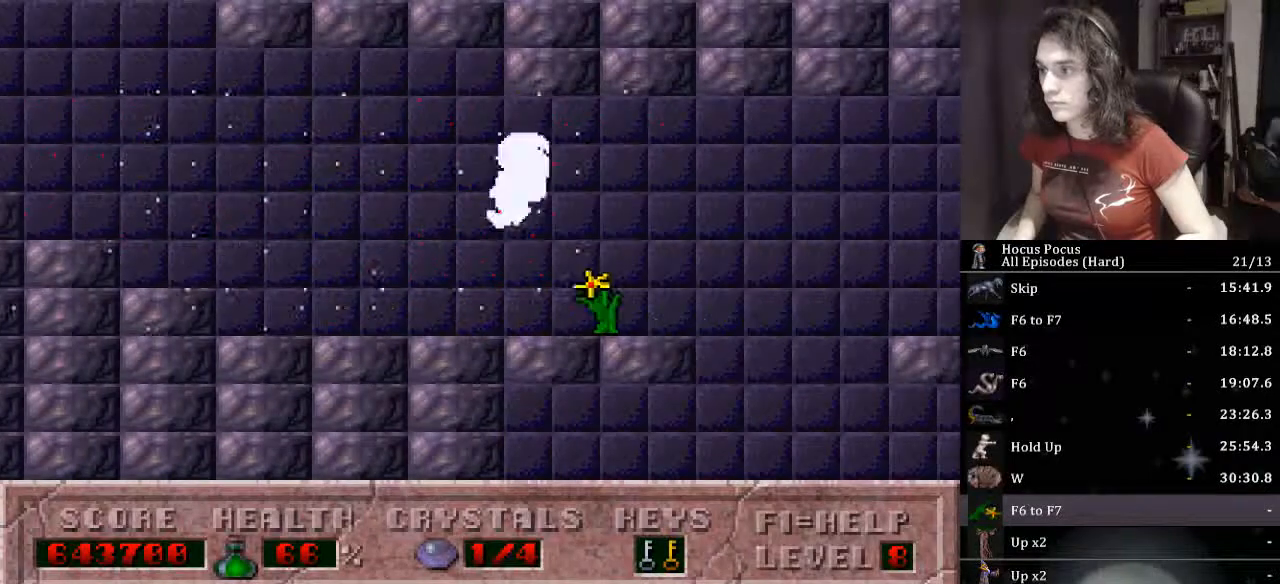
{"keys": ["alt_l", "left"], "events": [[100, "right", "down"], [133, "alt_l", "down"], [133, "left", "up"], [233, "right", "up"], [267, "left", "down"]]}
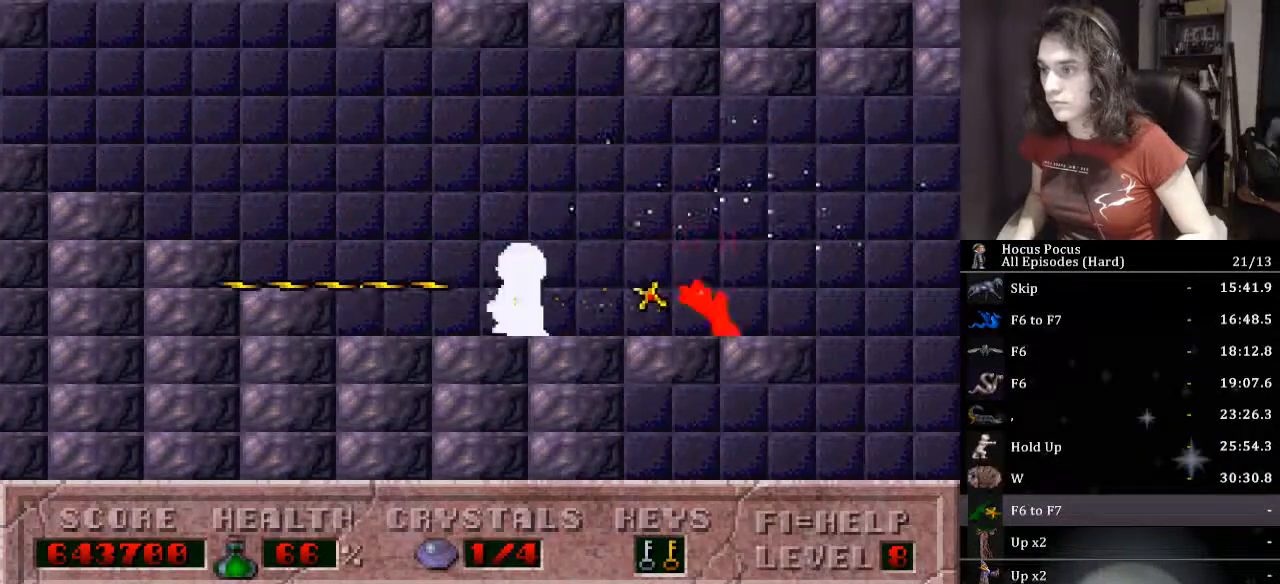
{"keys": ["left"], "events": [[100, "alt_l", "up"]]}
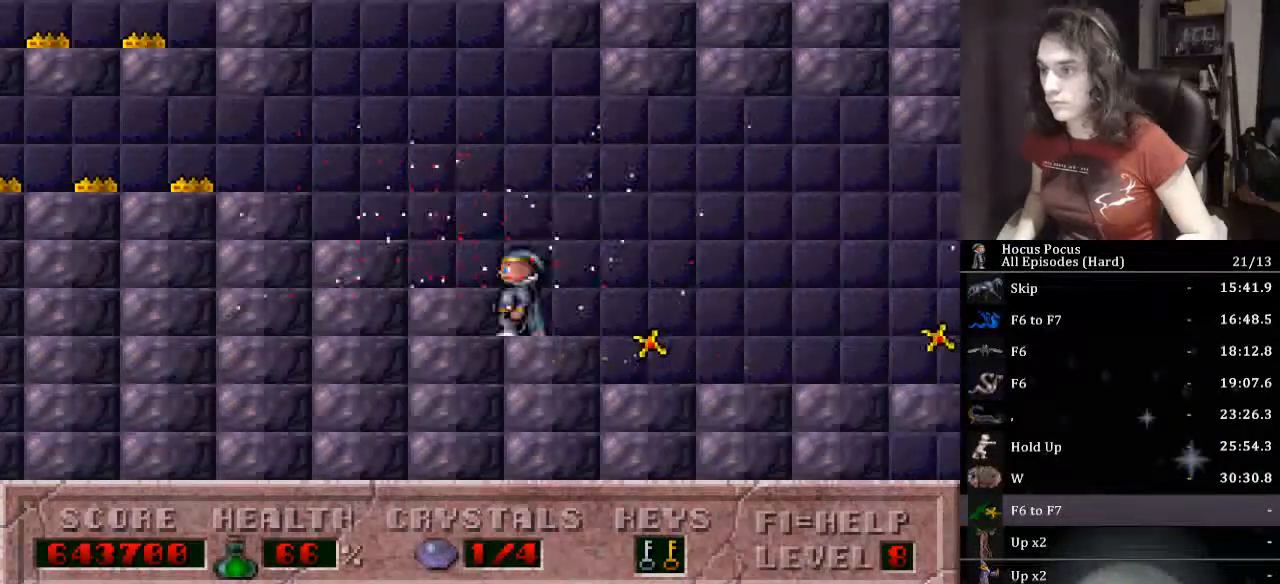
{"keys": ["left"], "events": []}
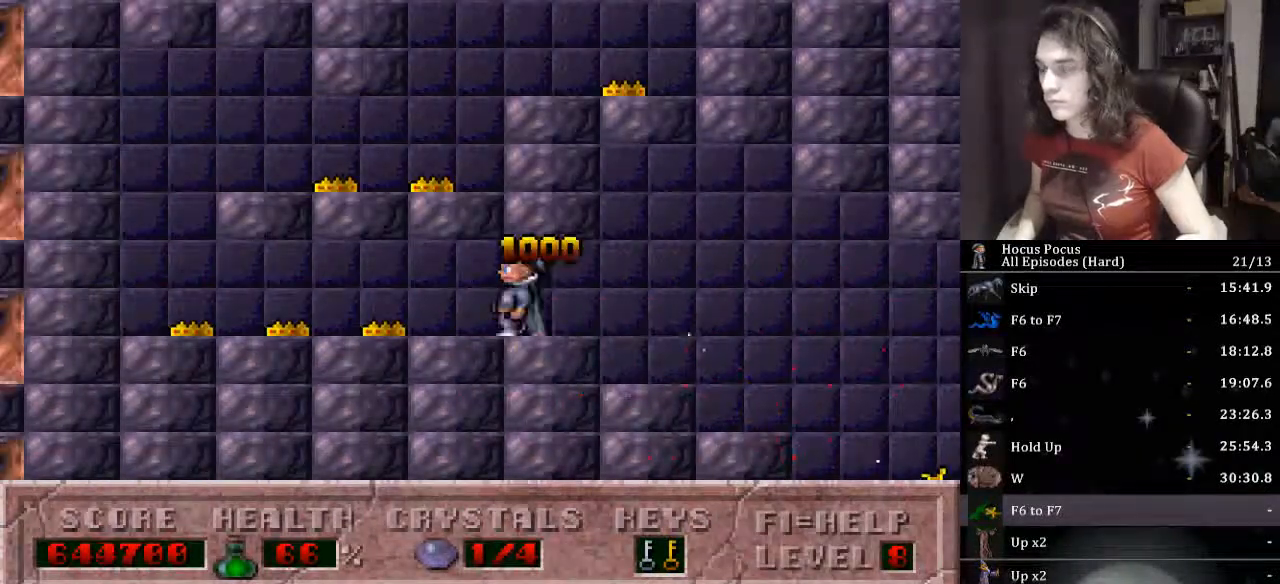
{"keys": ["left"], "events": []}
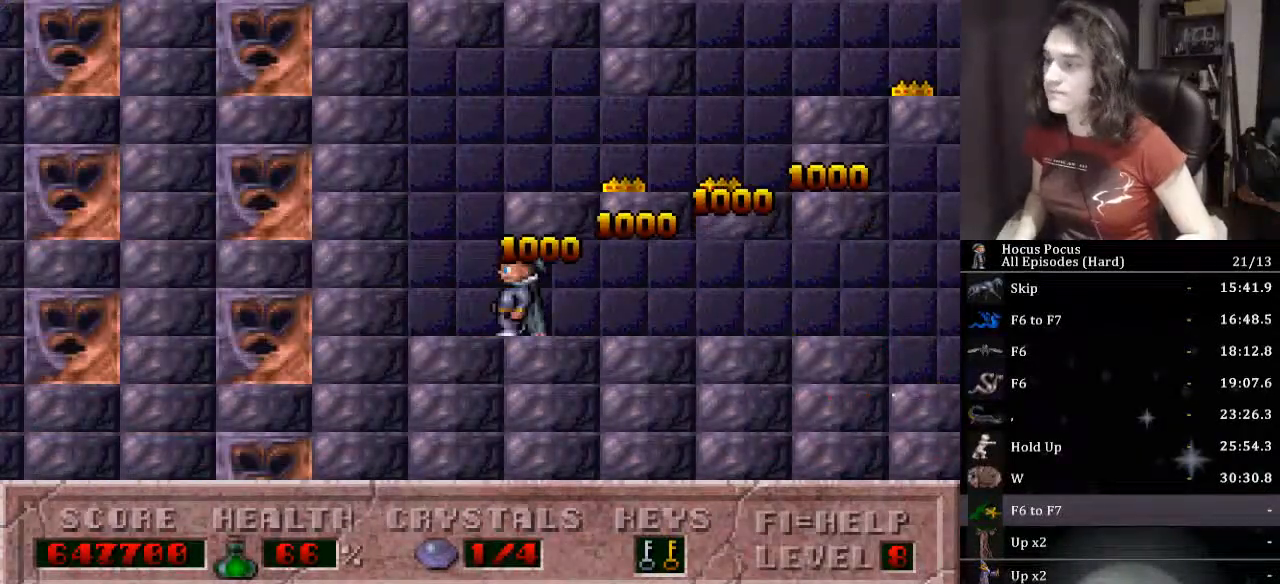
{"keys": ["right"], "events": [[100, "ctrl_l", "down"], [100, "right", "down"], [133, "left", "up"], [367, "ctrl_l", "up"]]}
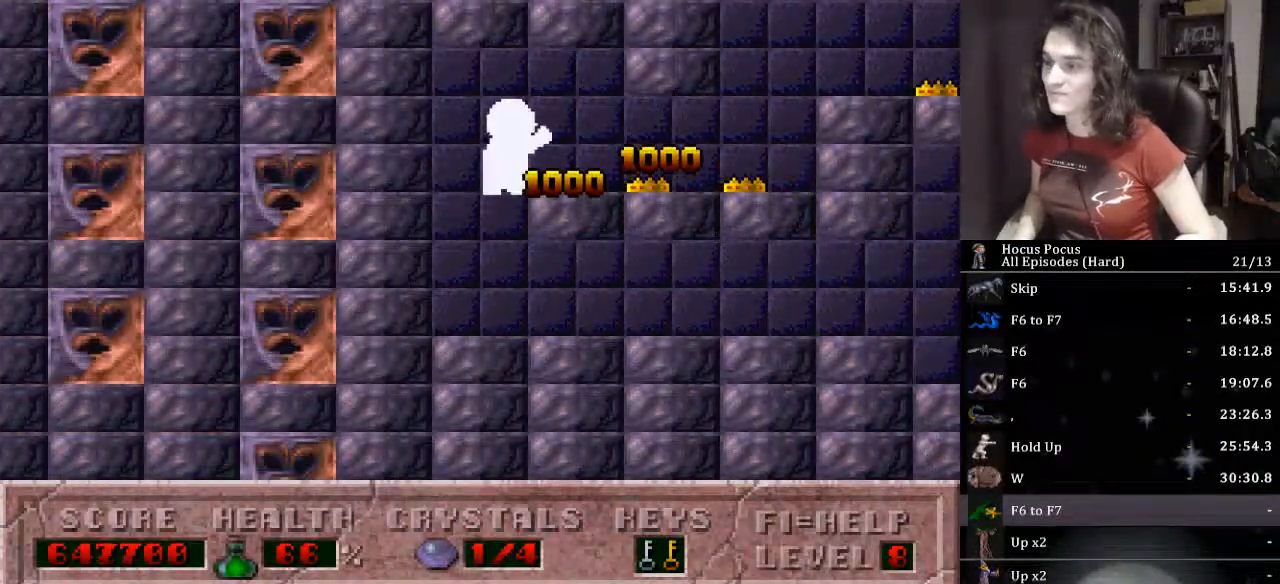
{"keys": ["ctrl_l", "right"], "events": [[400, "ctrl_l", "down"]]}
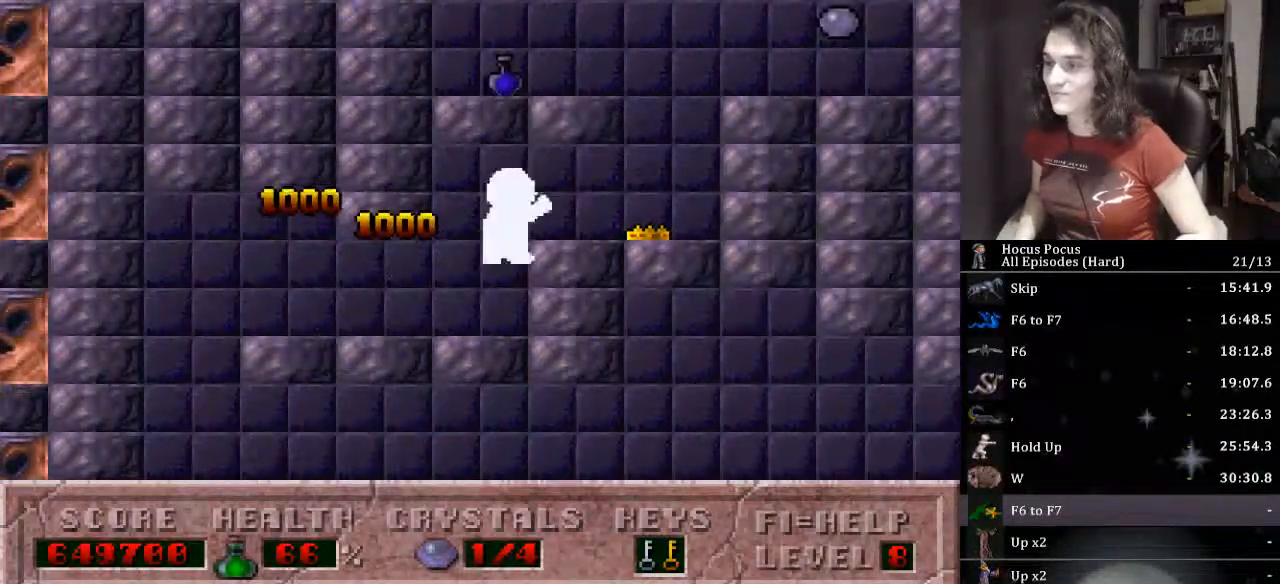
{"keys": ["ctrl_l", "right"], "events": [[133, "ctrl_l", "up"], [267, "ctrl_l", "down"]]}
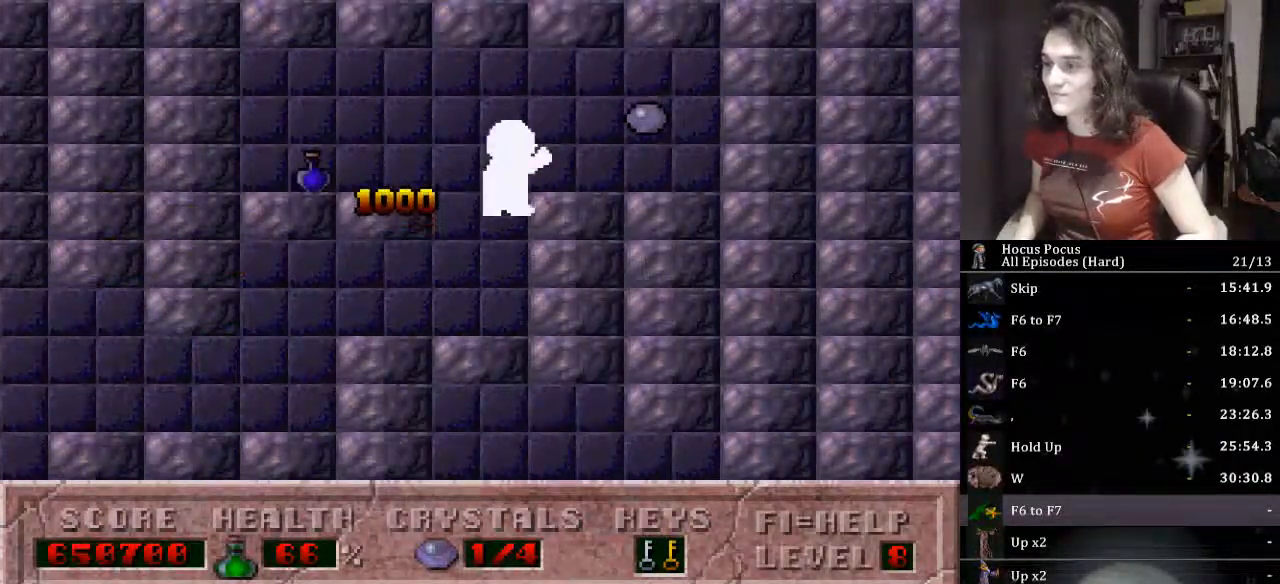
{"keys": ["left"], "events": [[300, "ctrl_l", "up"], [333, "left", "down"], [367, "right", "up"]]}
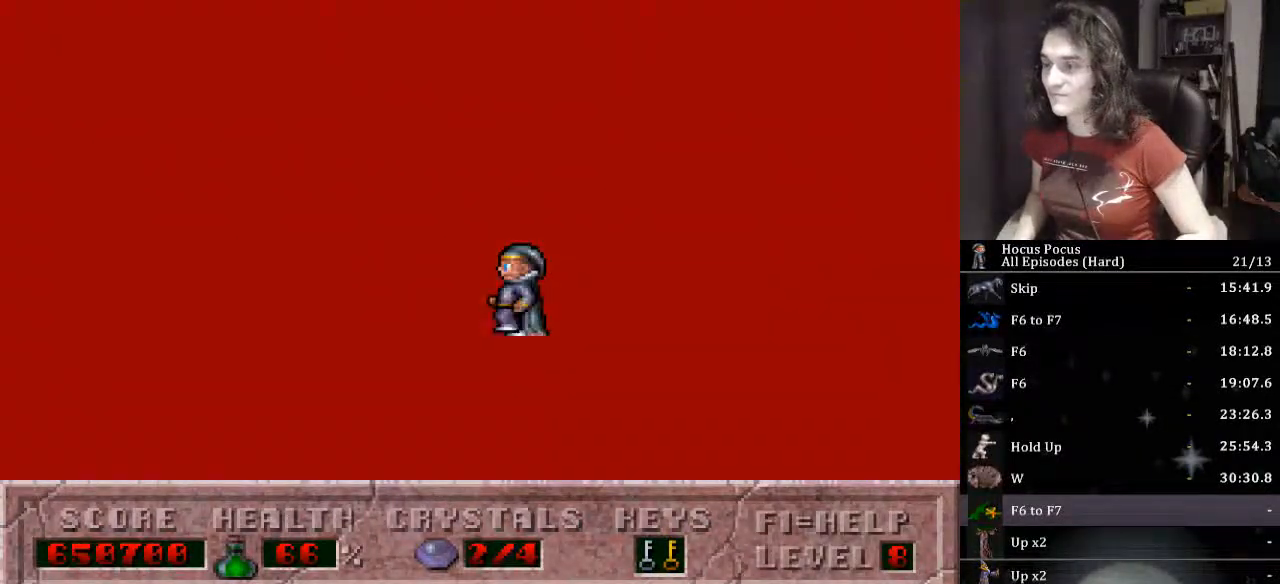
{"keys": ["left"], "events": []}
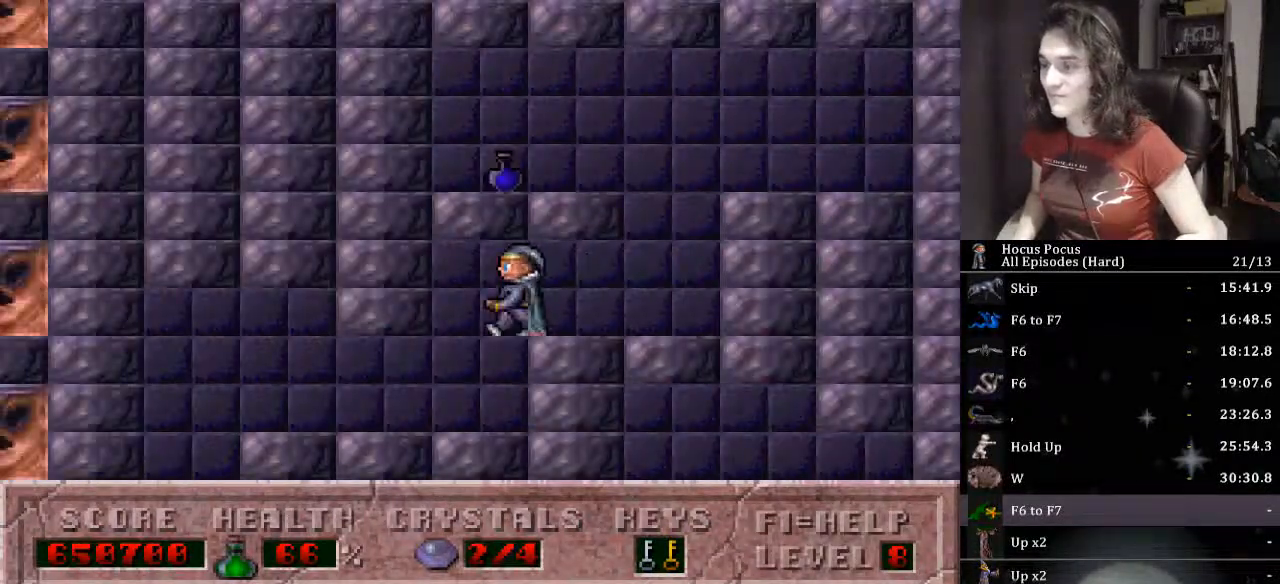
{"keys": ["right"], "events": [[400, "right", "down"], [500, "left", "up"]]}
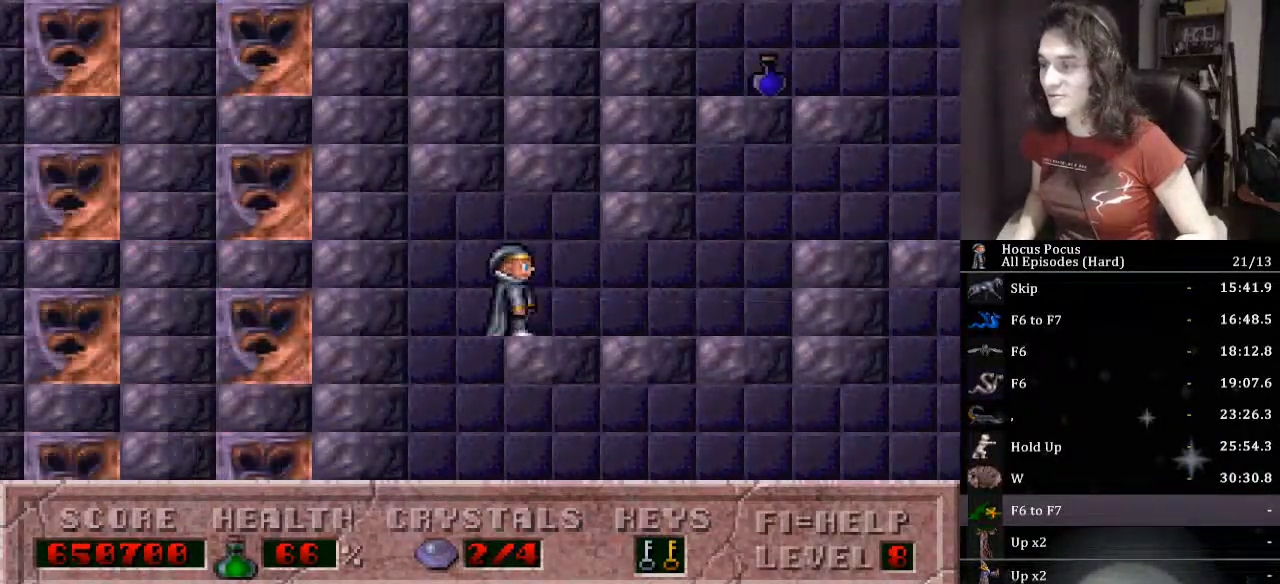
{"keys": ["left"], "events": [[267, "left", "down"], [333, "right", "up"]]}
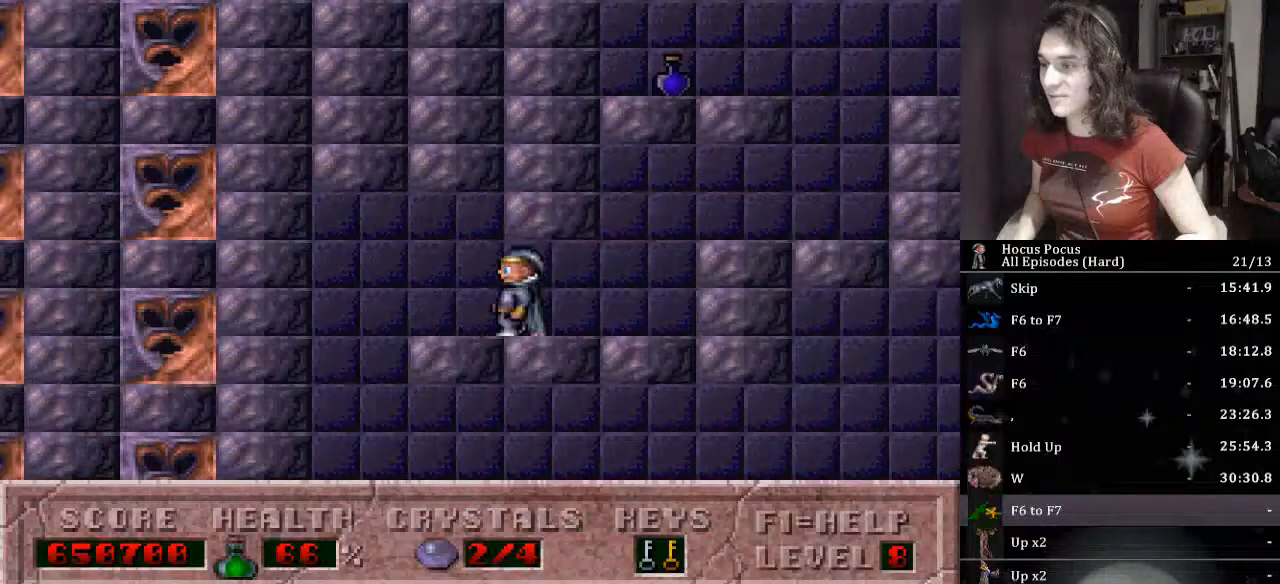
{"keys": ["right"], "events": [[233, "right", "down"], [300, "left", "up"]]}
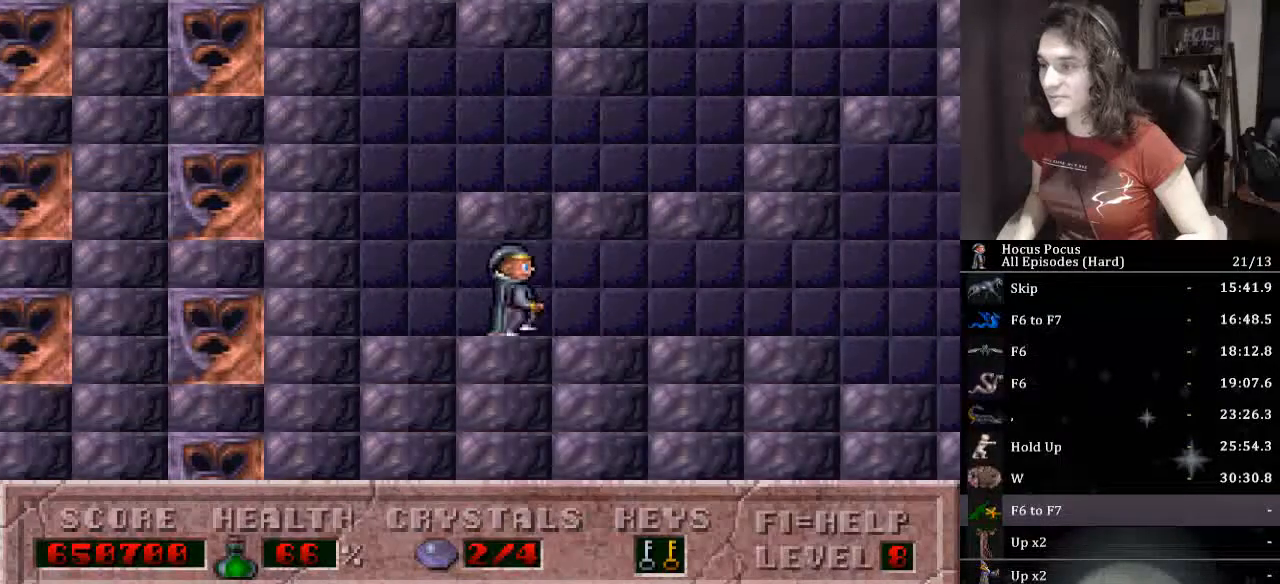
{"keys": ["right"], "events": []}
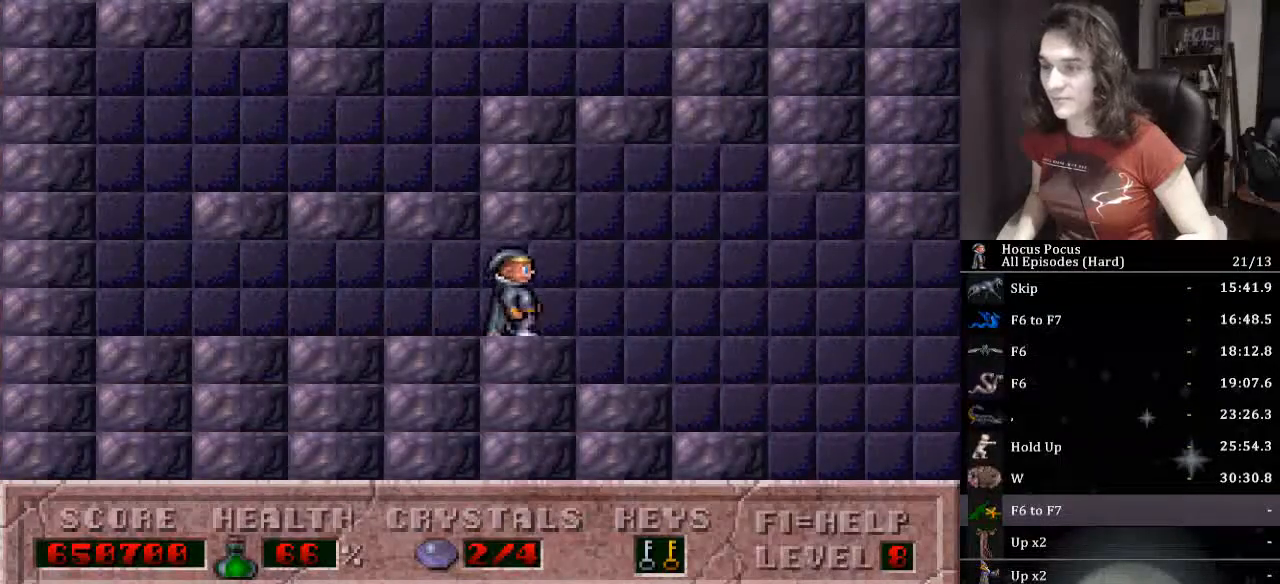
{"keys": ["right"], "events": []}
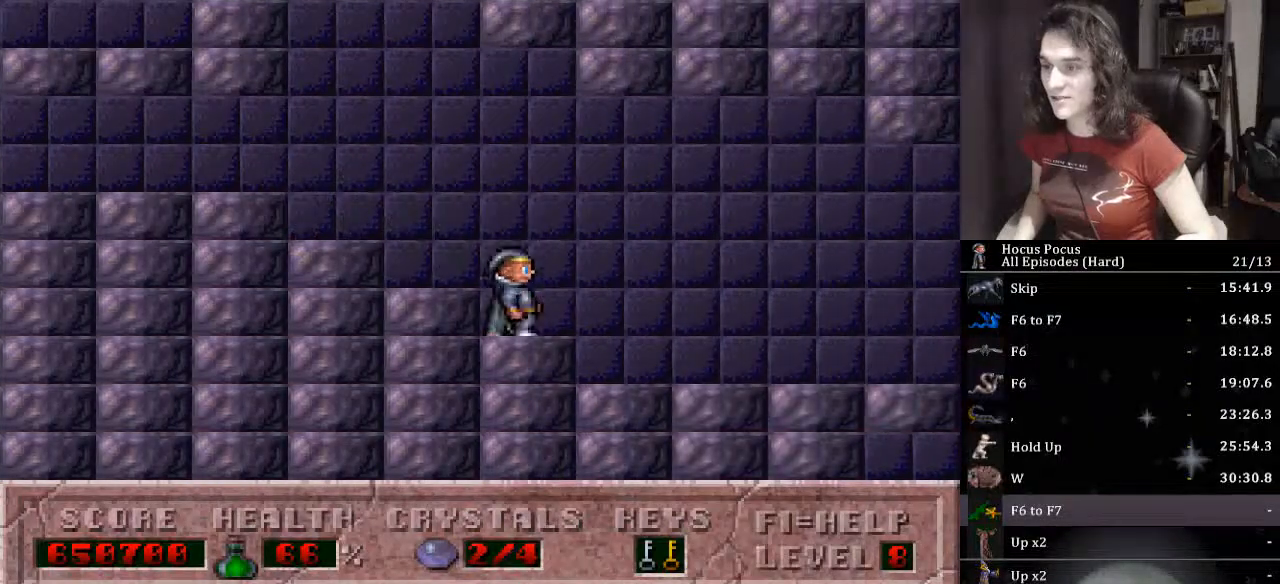
{"keys": ["right"], "events": []}
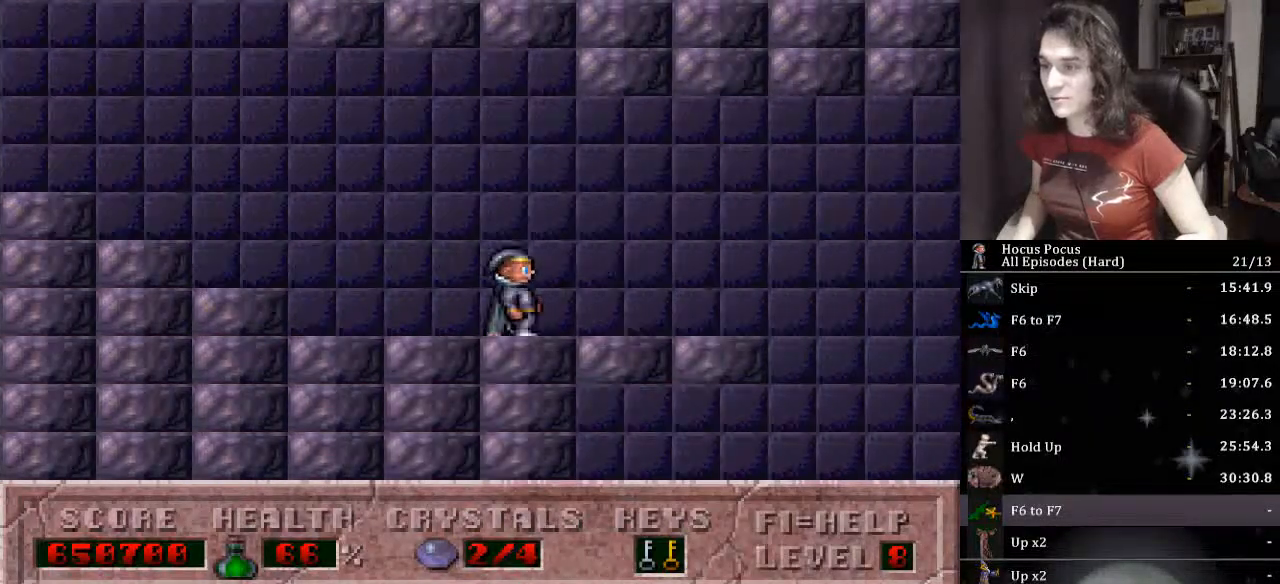
{"keys": ["right"], "events": [[67, "ctrl_l", "down"], [300, "ctrl_l", "up"]]}
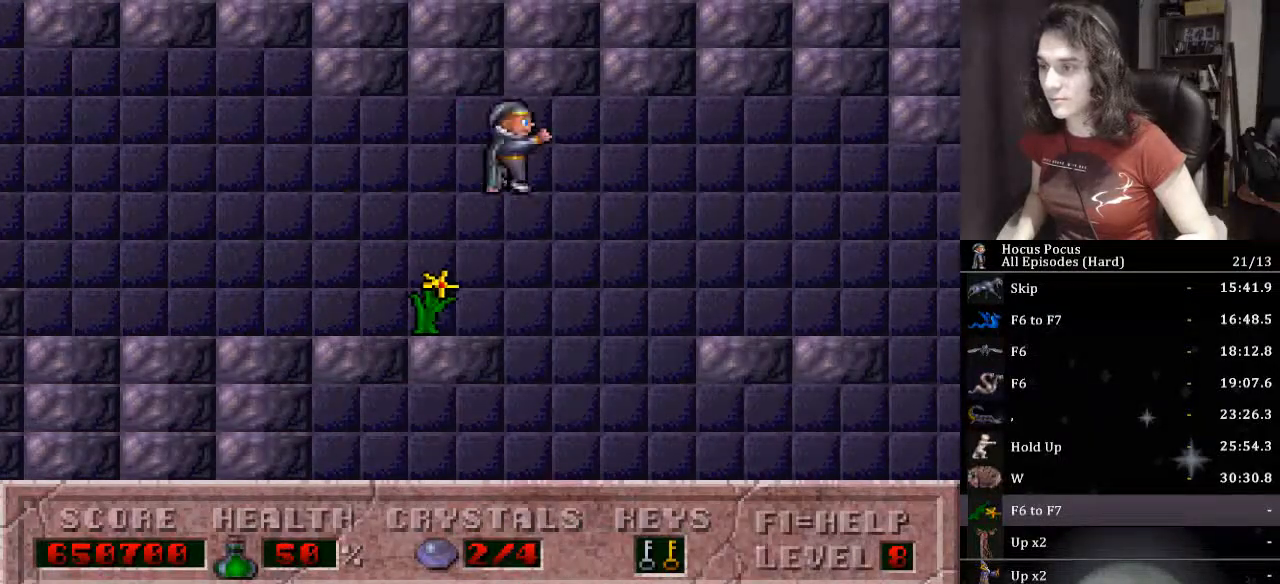
{"keys": ["left"], "events": [[133, "left", "down"], [200, "right", "up"], [267, "left", "up"], [400, "left", "down"]]}
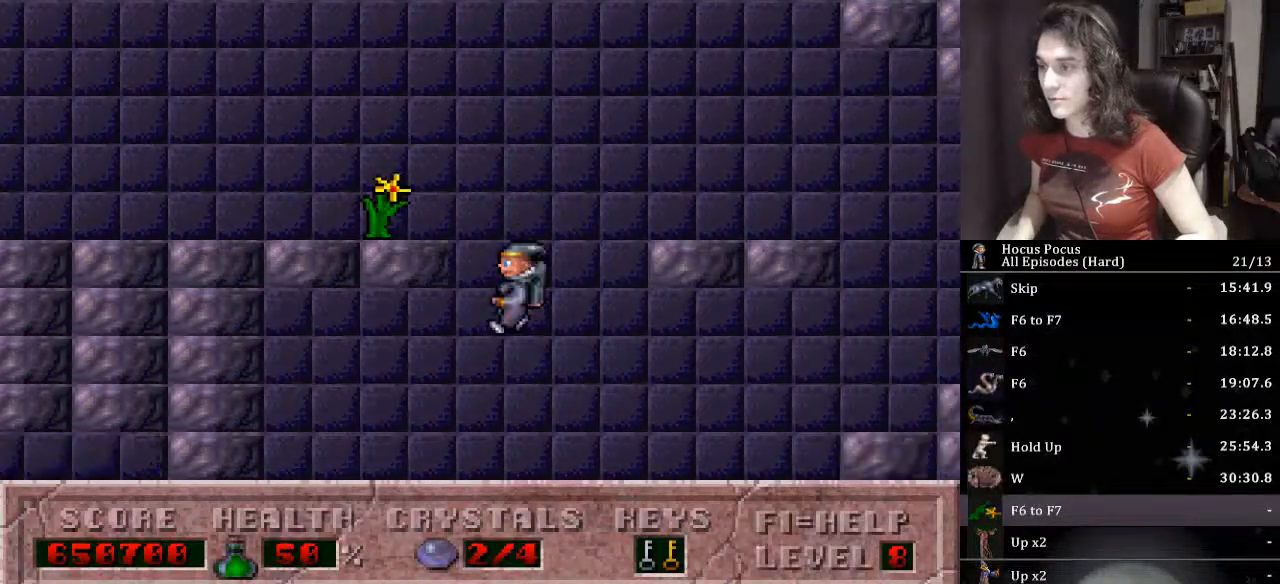
{"keys": ["left"], "events": []}
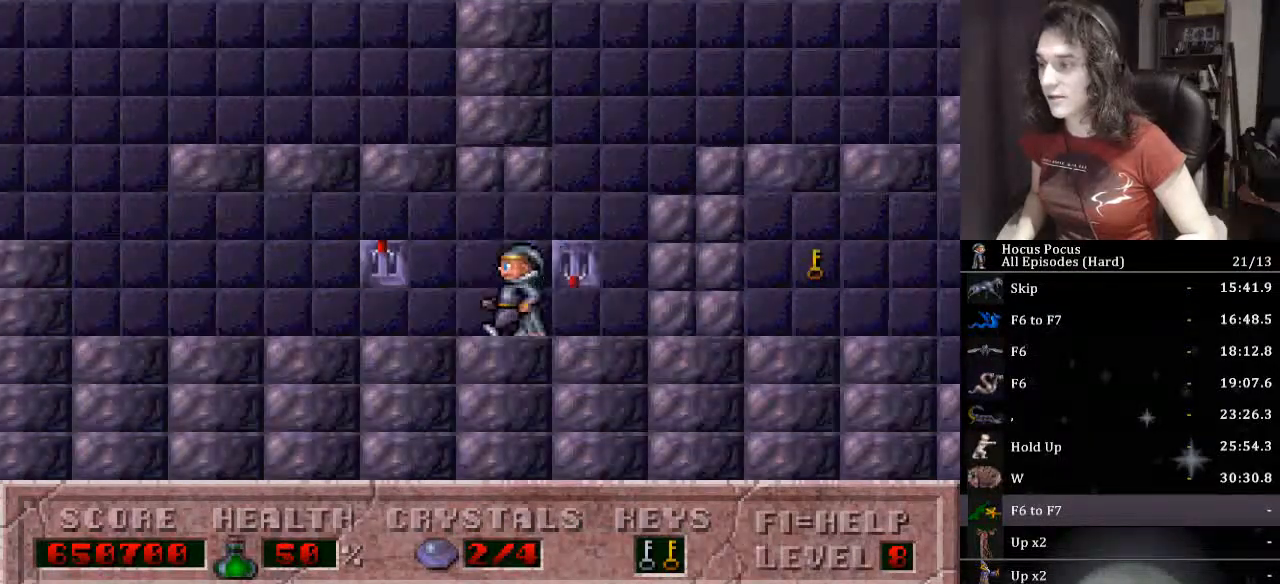
{"keys": ["left"], "events": []}
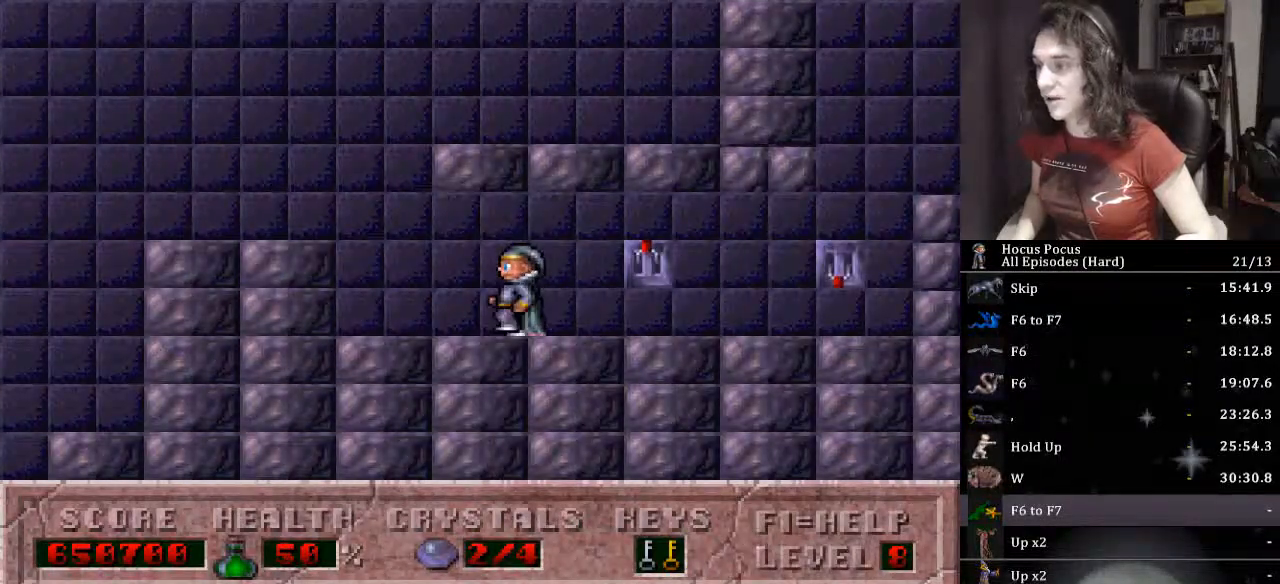
{"keys": ["ctrl_l", "left"], "events": [[100, "ctrl_l", "down"]]}